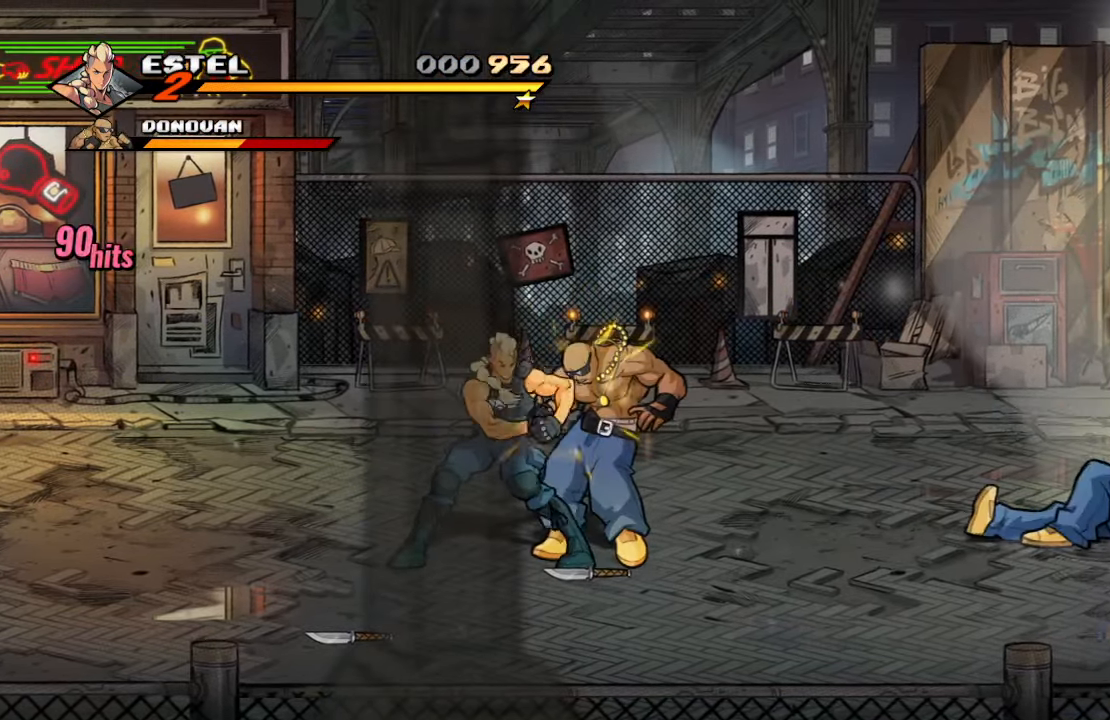
Gameplay with a controller (PlayStation layout); each line is a JSON object with the inputs held at the frame after it (dt_ms = milliseconds from this image to that frame). "events" lists button and stick changes between this image and that frame as [ms after this image, input, new state], when the widget could be followed in between. Not read: L3 R3.
{"dt_ms": 500, "buttons": [], "left_stick": "center", "right_stick": "center", "events": [[67, "CROSS", "down"], [400, "CROSS", "up"]]}
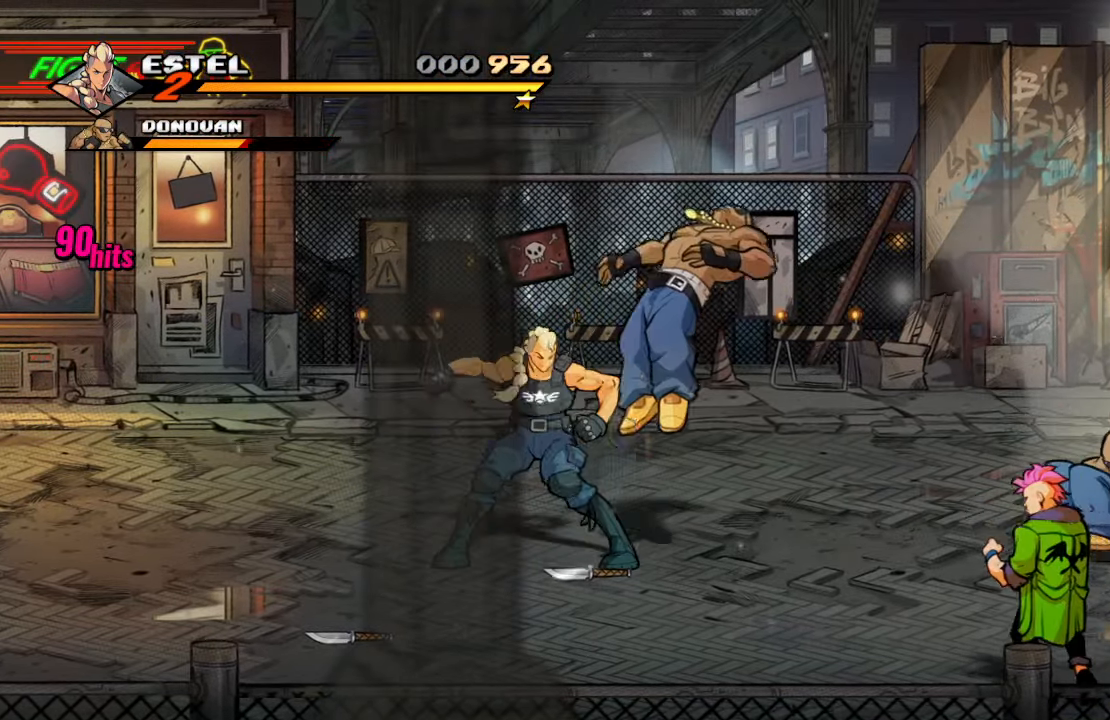
{"dt_ms": 500, "buttons": [], "left_stick": "center", "right_stick": "center", "events": [[234, "DPAD_RIGHT", "down"], [500, "DPAD_RIGHT", "up"]]}
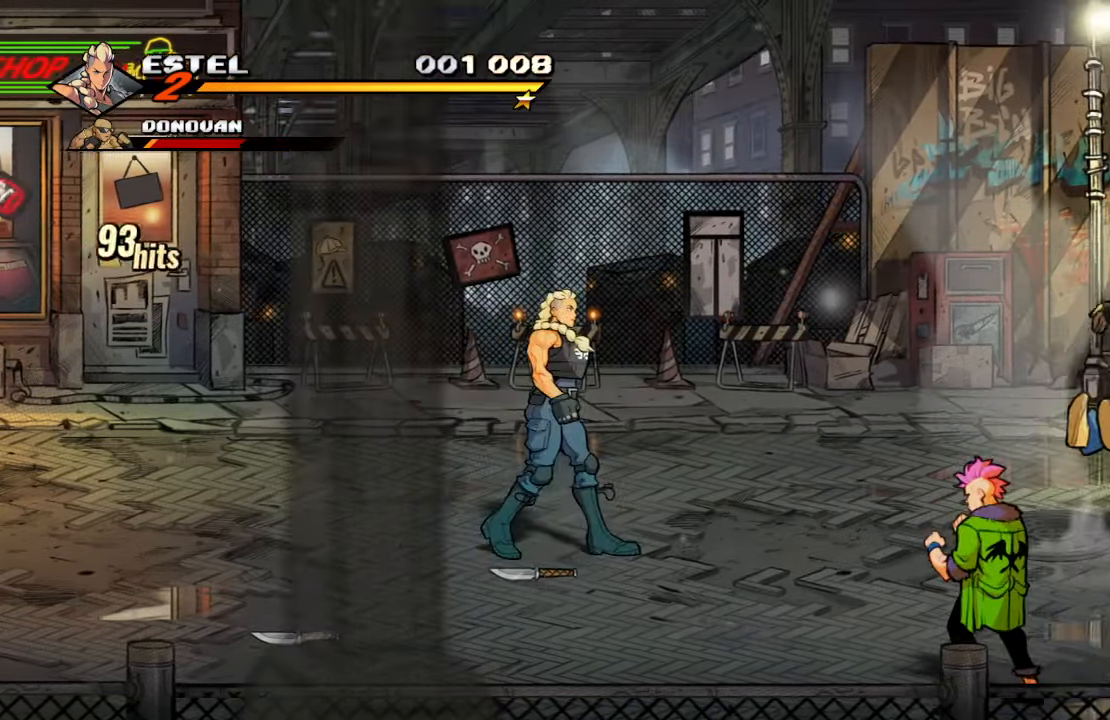
{"dt_ms": 500, "buttons": [], "left_stick": "center", "right_stick": "center", "events": [[17, "DPAD_LEFT", "down"], [150, "DPAD_LEFT", "up"]]}
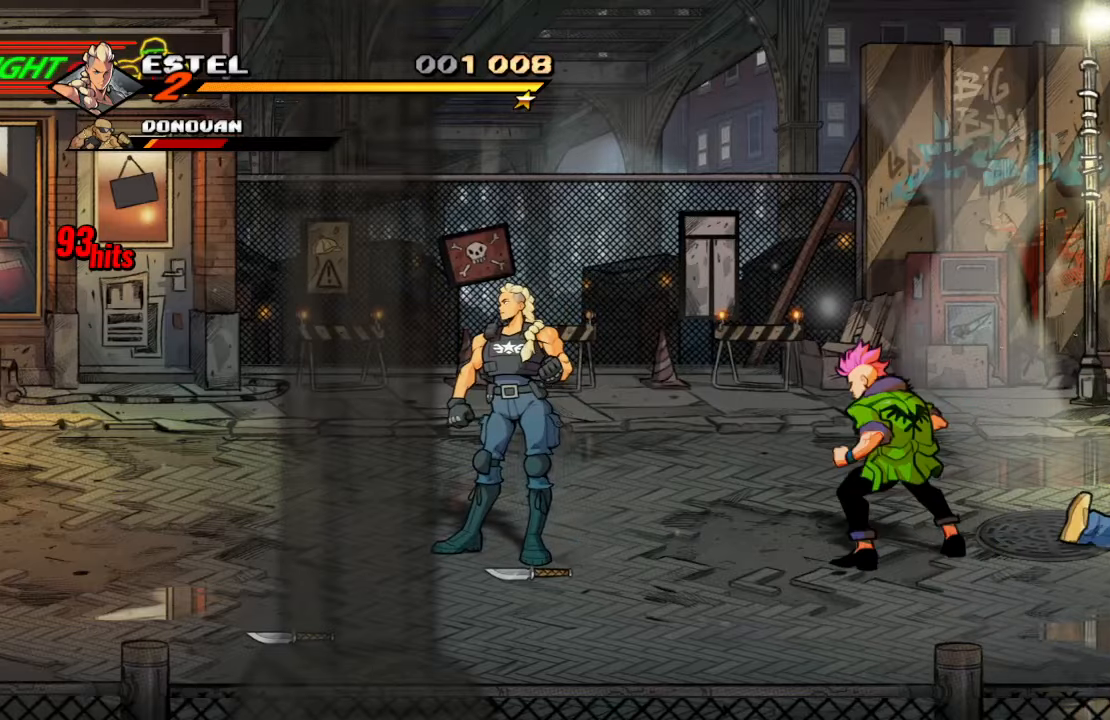
{"dt_ms": 500, "buttons": ["TRIANGLE"], "left_stick": "center", "right_stick": "center", "events": [[400, "TRIANGLE", "down"]]}
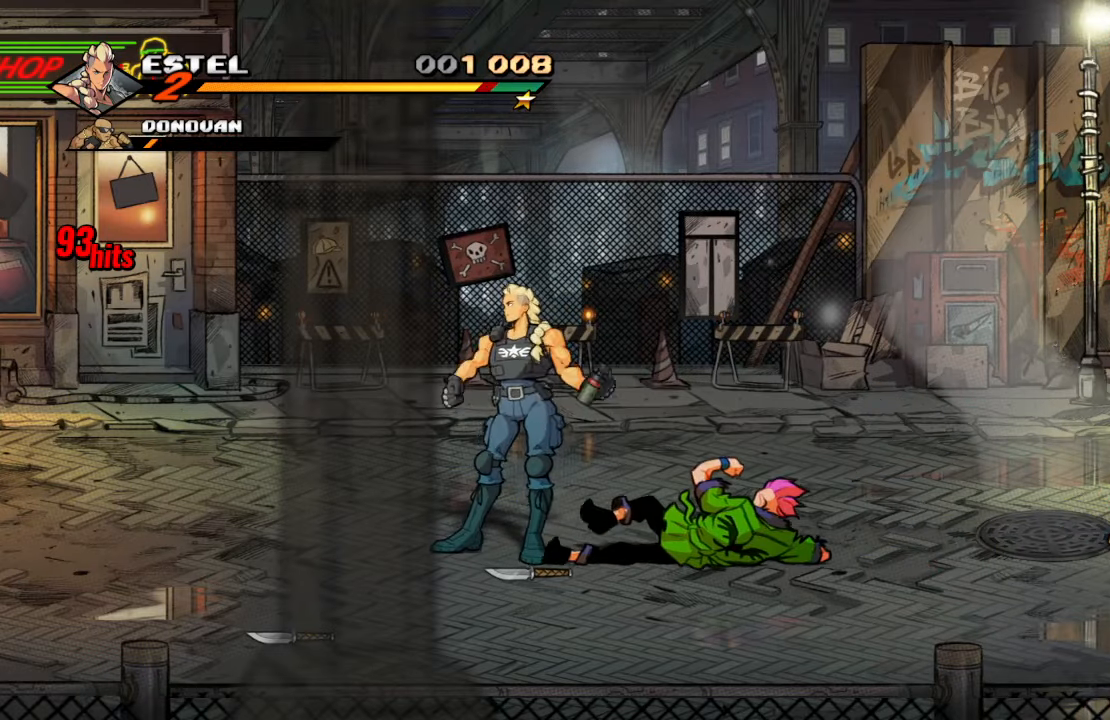
{"dt_ms": 500, "buttons": ["DPAD_RIGHT"], "left_stick": "center", "right_stick": "center", "events": [[183, "TRIANGLE", "up"], [466, "DPAD_RIGHT", "down"]]}
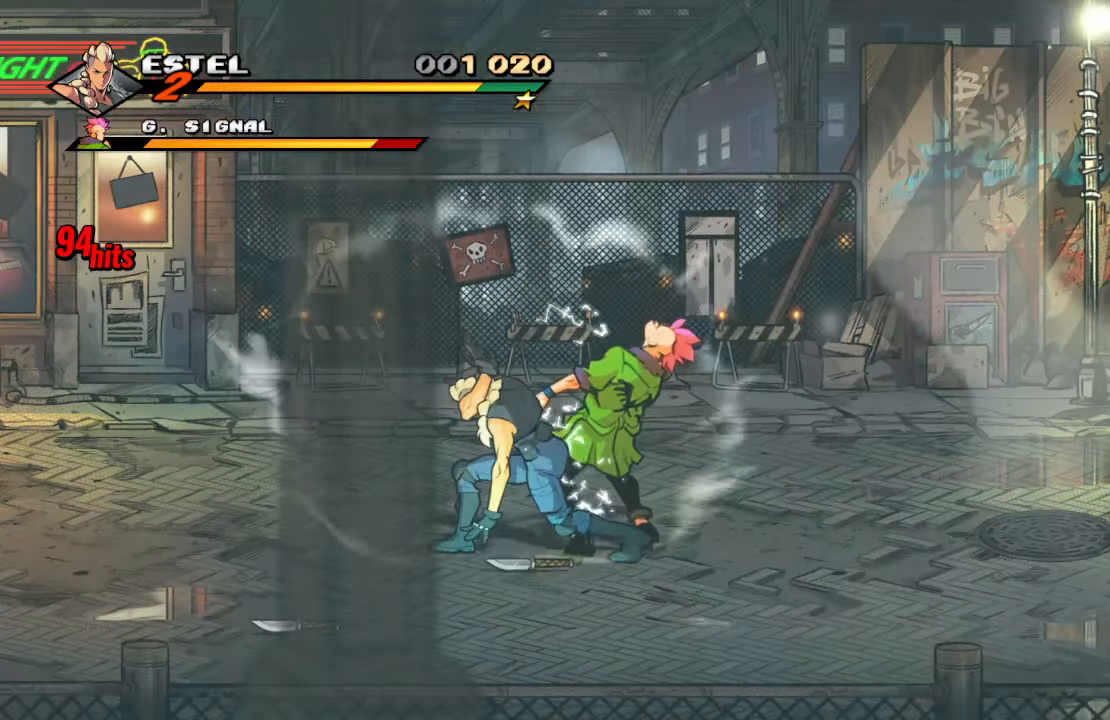
{"dt_ms": 500, "buttons": ["SQUARE"], "left_stick": "center", "right_stick": "center", "events": [[83, "SQUARE", "down"], [200, "SQUARE", "up"], [250, "SQUARE", "down"], [333, "DPAD_RIGHT", "up"], [366, "SQUARE", "up"], [433, "SQUARE", "down"]]}
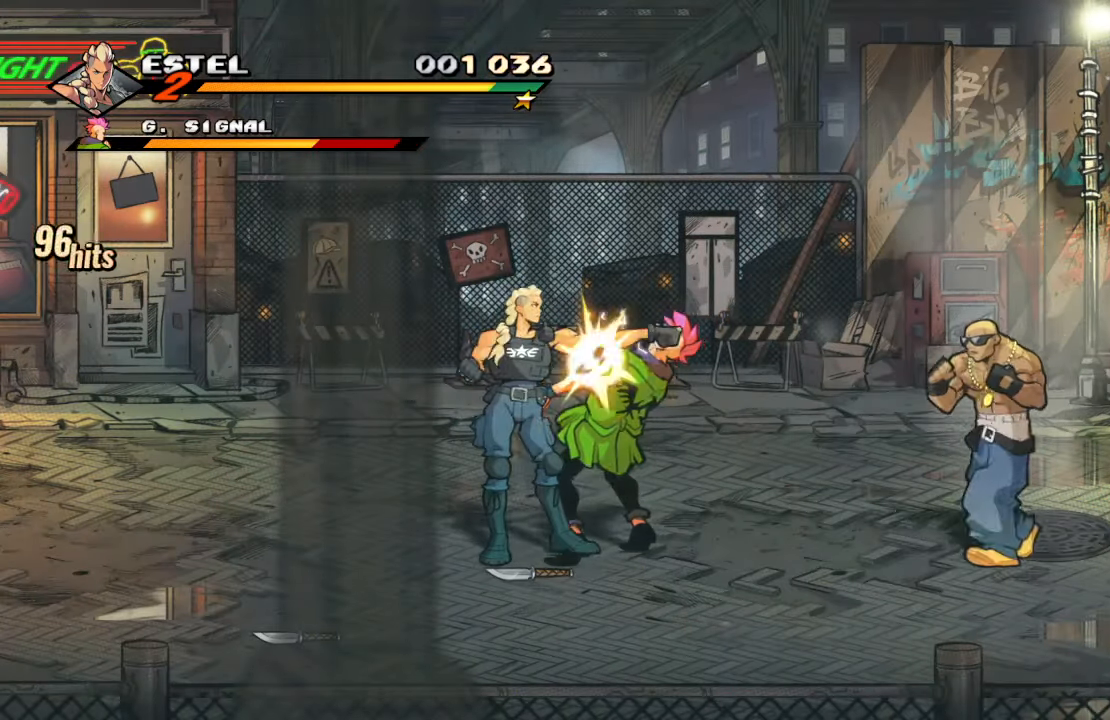
{"dt_ms": 500, "buttons": ["SQUARE"], "left_stick": "center", "right_stick": "center", "events": [[50, "SQUARE", "up"], [100, "SQUARE", "down"], [216, "SQUARE", "up"], [266, "SQUARE", "down"], [383, "SQUARE", "up"], [416, "SQUARE", "down"]]}
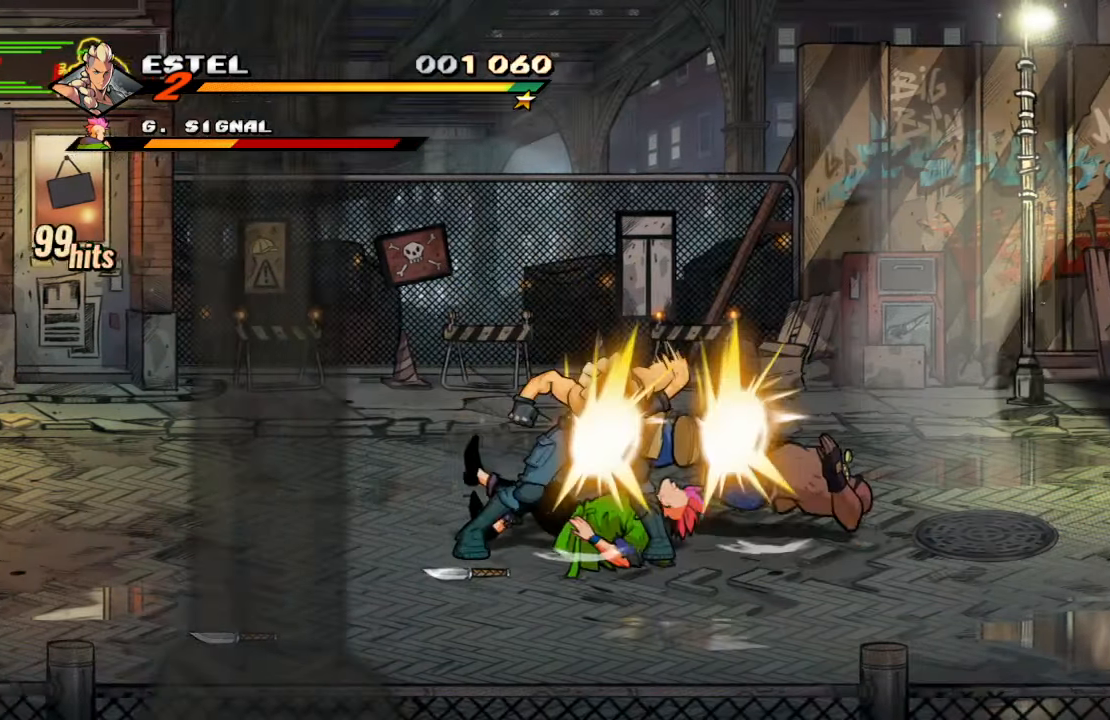
{"dt_ms": 500, "buttons": ["SQUARE"], "left_stick": "center", "right_stick": "center", "events": [[33, "SQUARE", "up"], [100, "SQUARE", "down"], [233, "SQUARE", "up"], [283, "SQUARE", "down"]]}
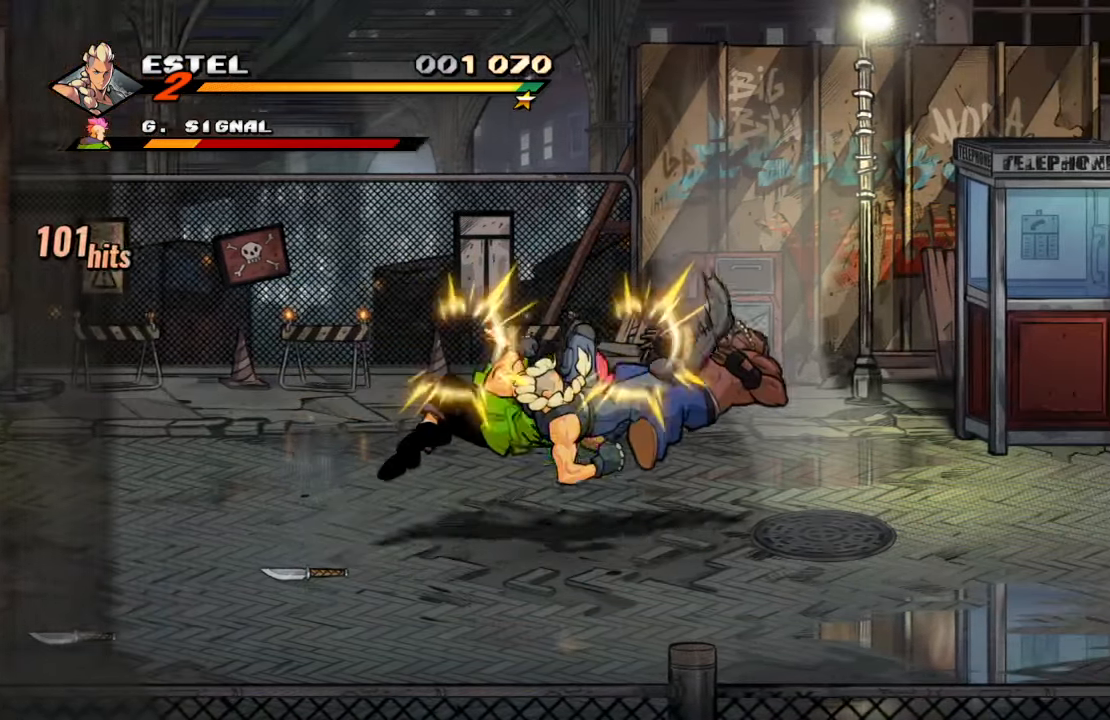
{"dt_ms": 1000, "buttons": ["SQUARE"], "left_stick": "center", "right_stick": "center"}
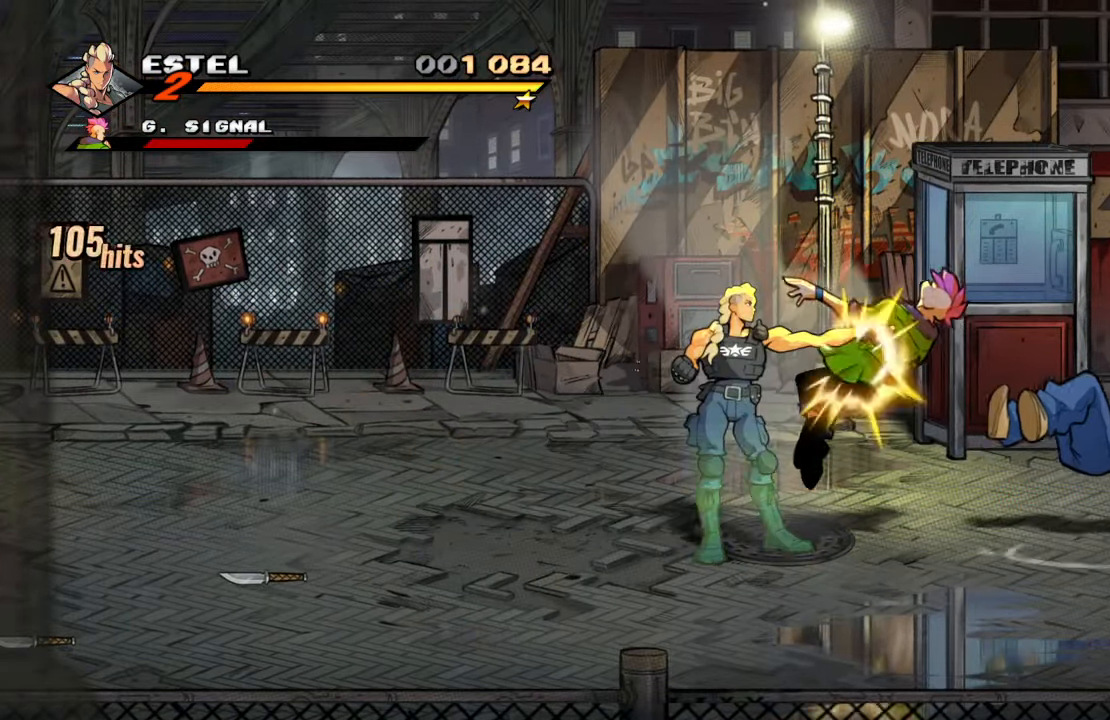
{"dt_ms": 500, "buttons": ["DPAD_LEFT"], "left_stick": "center", "right_stick": "center", "events": [[133, "SQUARE", "up"], [383, "DPAD_LEFT", "down"]]}
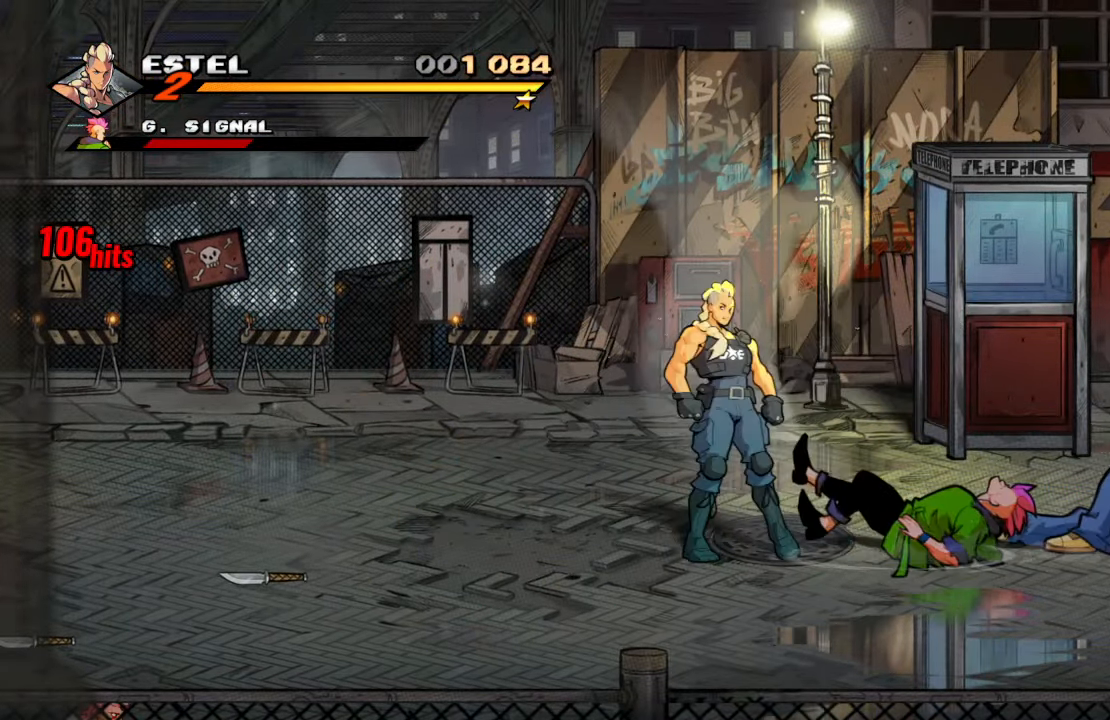
{"dt_ms": 500, "buttons": ["CROSS", "DPAD_LEFT"], "left_stick": "center", "right_stick": "center", "events": [[450, "CROSS", "down"]]}
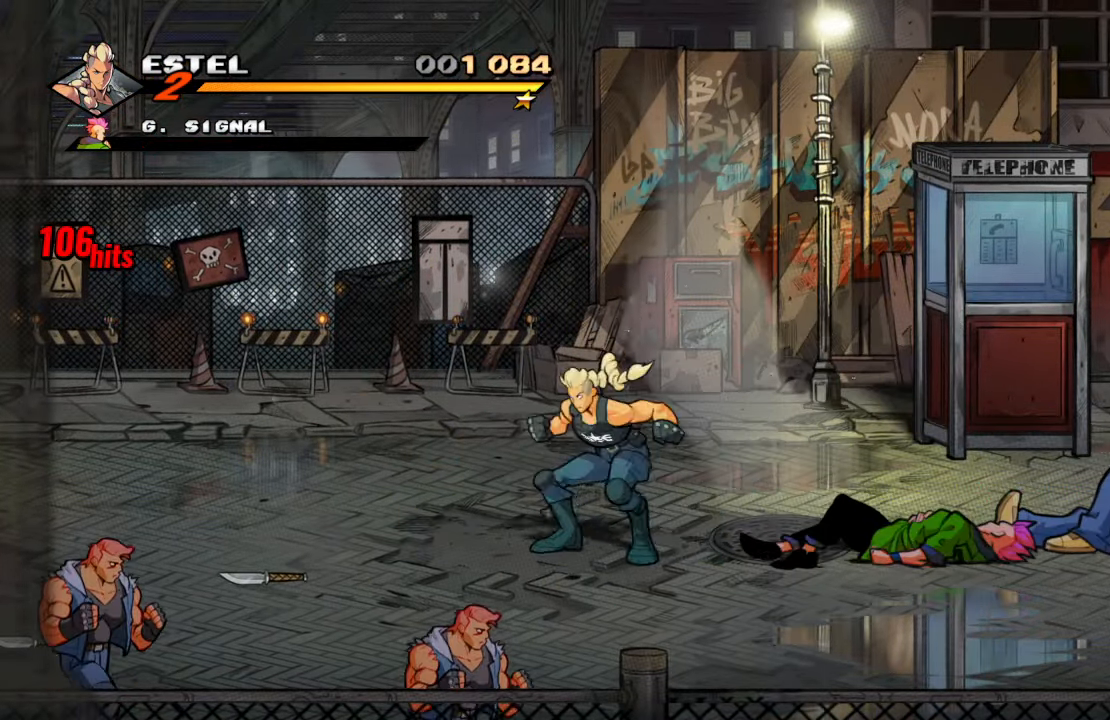
{"dt_ms": 500, "buttons": [], "left_stick": "center", "right_stick": "center", "events": [[66, "CROSS", "up"], [317, "TRIANGLE", "down"], [450, "TRIANGLE", "up"], [483, "DPAD_LEFT", "up"]]}
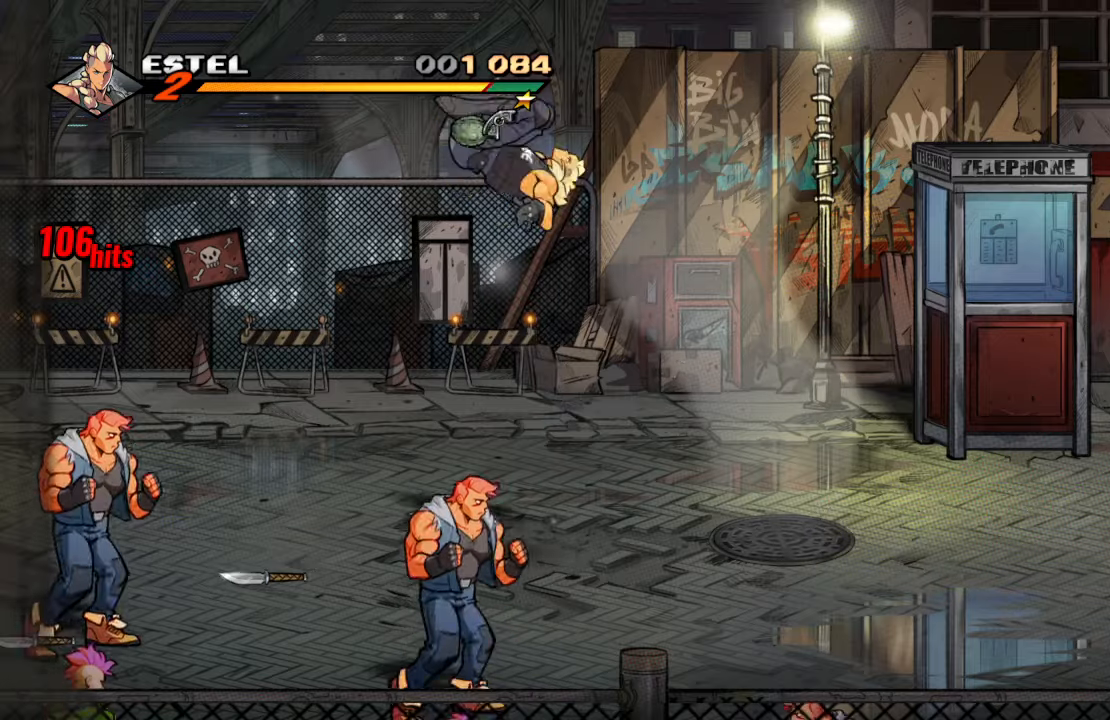
{"dt_ms": 500, "buttons": ["DPAD_DOWN", "DPAD_RIGHT"], "left_stick": "center", "right_stick": "center", "events": [[367, "DPAD_RIGHT", "down"], [450, "DPAD_DOWN", "down"]]}
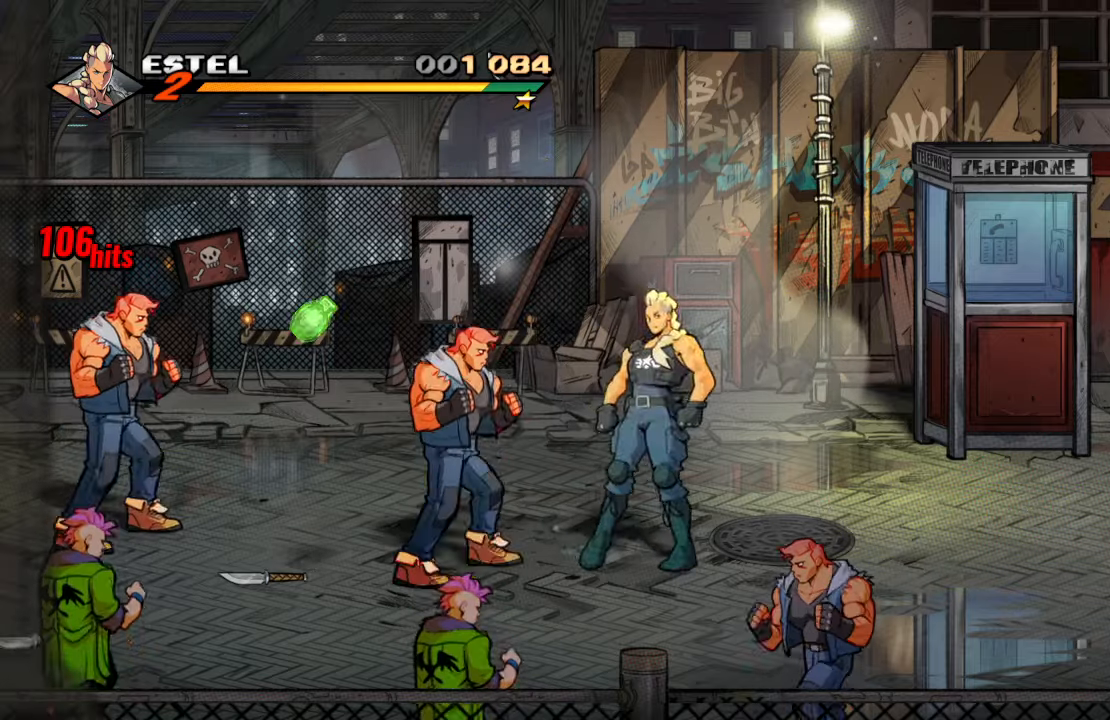
{"dt_ms": 500, "buttons": ["SQUARE", "DPAD_RIGHT"], "left_stick": "center", "right_stick": "center", "events": [[383, "SQUARE", "down"], [467, "DPAD_DOWN", "up"]]}
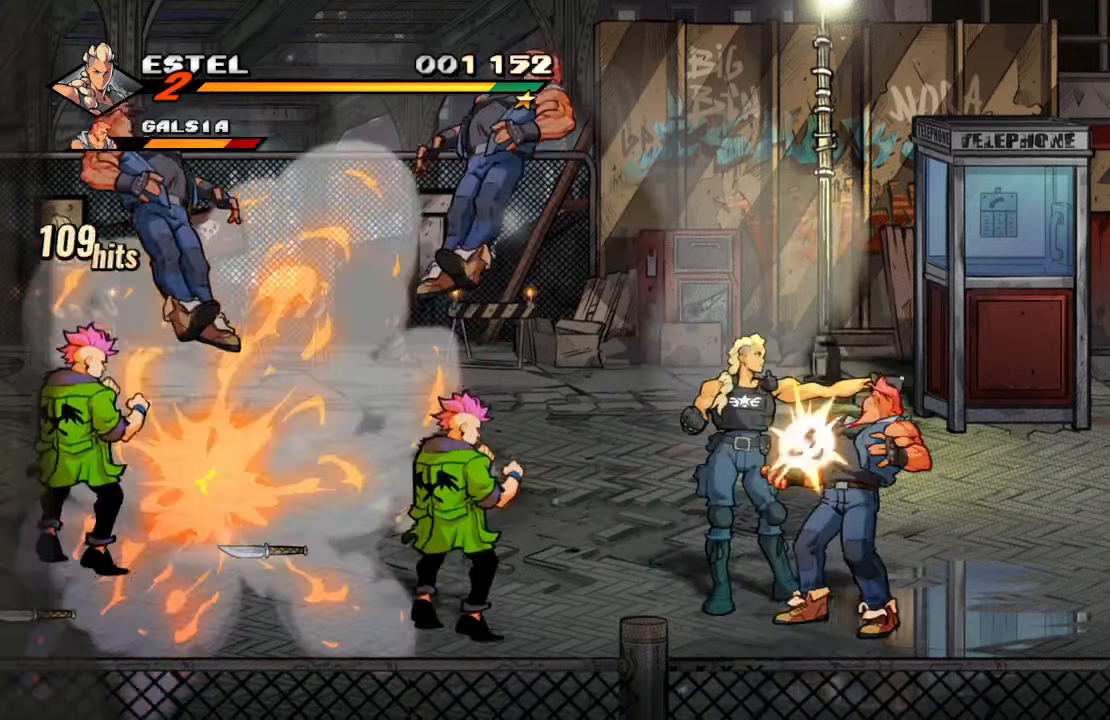
{"dt_ms": 500, "buttons": ["DPAD_RIGHT"], "left_stick": "center", "right_stick": "center", "events": [[67, "SQUARE", "up"]]}
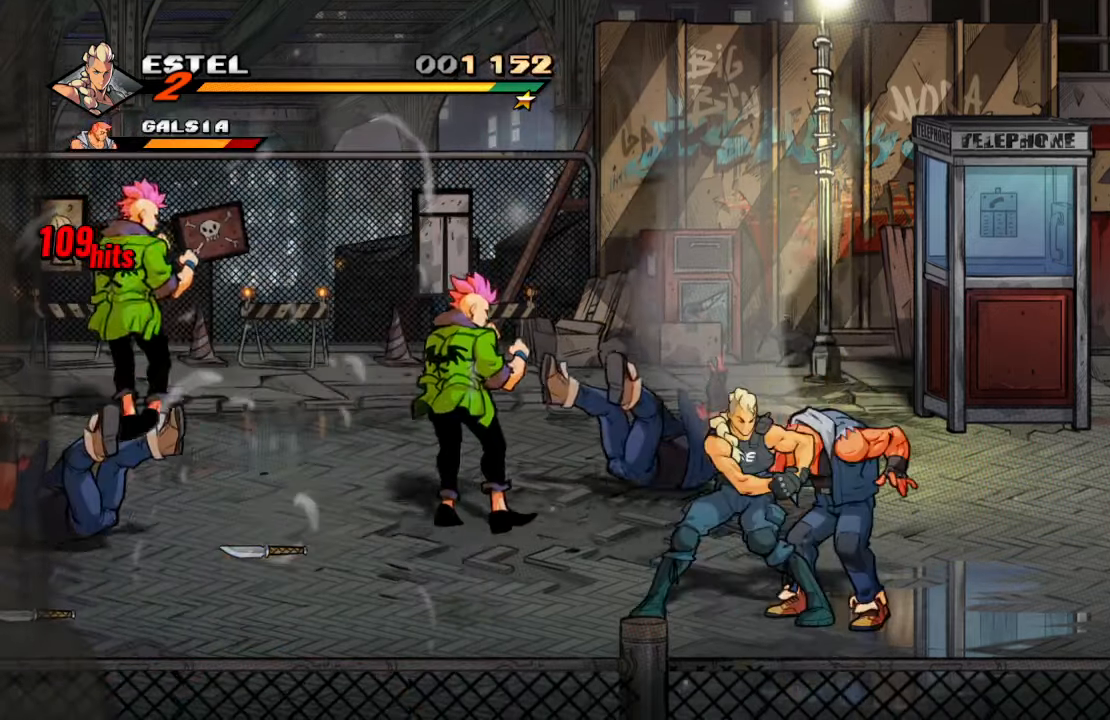
{"dt_ms": 500, "buttons": ["SQUARE", "DPAD_LEFT"], "left_stick": "center", "right_stick": "center", "events": [[333, "DPAD_LEFT", "down"], [333, "DPAD_RIGHT", "up"], [333, "DPAD_UP", "down"], [350, "SQUARE", "down"], [483, "DPAD_UP", "up"]]}
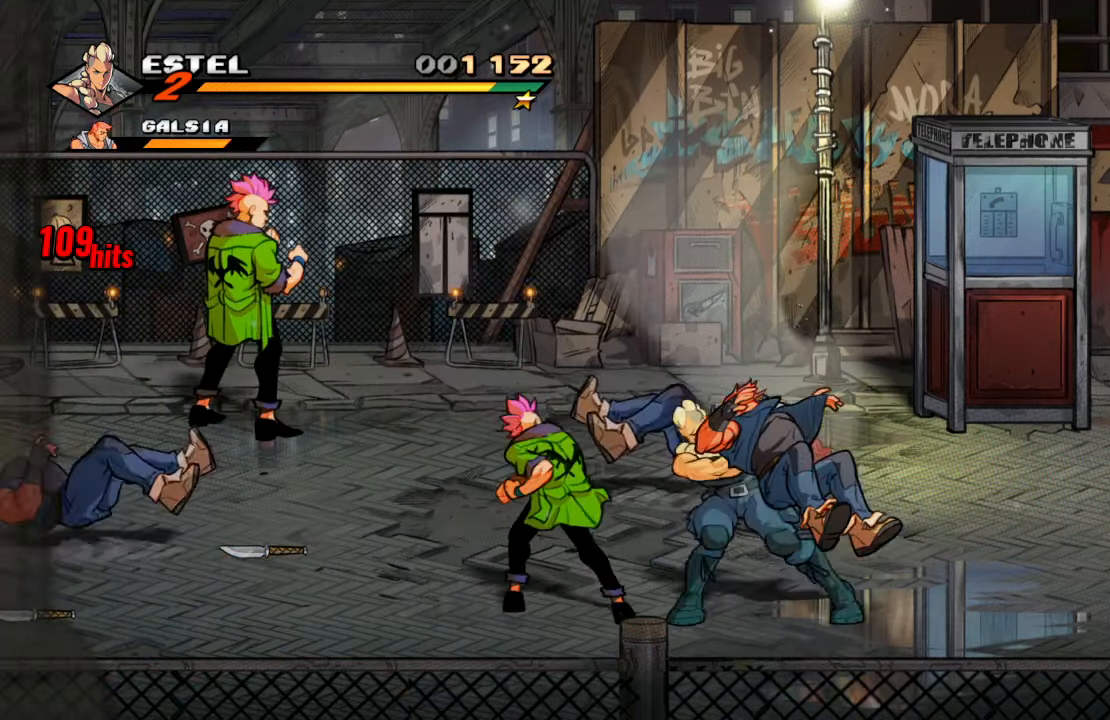
{"dt_ms": 500, "buttons": ["DPAD_UP"], "left_stick": "center", "right_stick": "center", "events": [[17, "DPAD_LEFT", "up"], [100, "SQUARE", "up"], [350, "DPAD_RIGHT", "down"], [367, "DPAD_UP", "down"], [483, "DPAD_RIGHT", "up"]]}
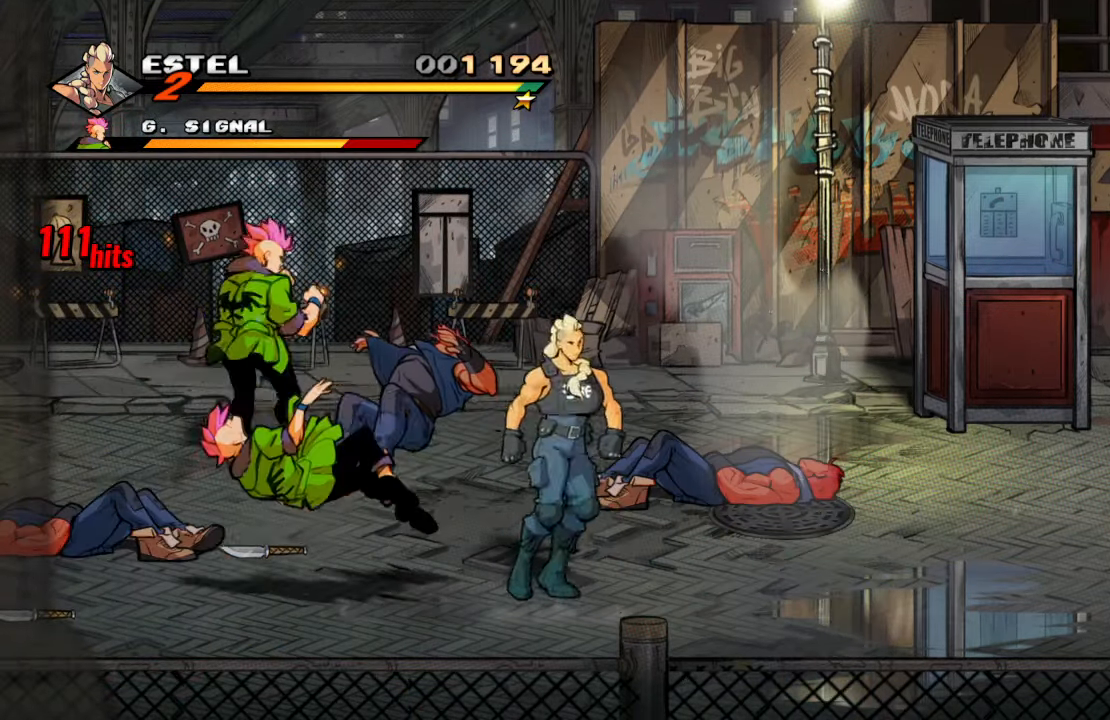
{"dt_ms": 500, "buttons": [], "left_stick": "center", "right_stick": "center", "events": [[117, "DPAD_LEFT", "down"], [167, "DPAD_UP", "up"], [383, "DPAD_LEFT", "up"]]}
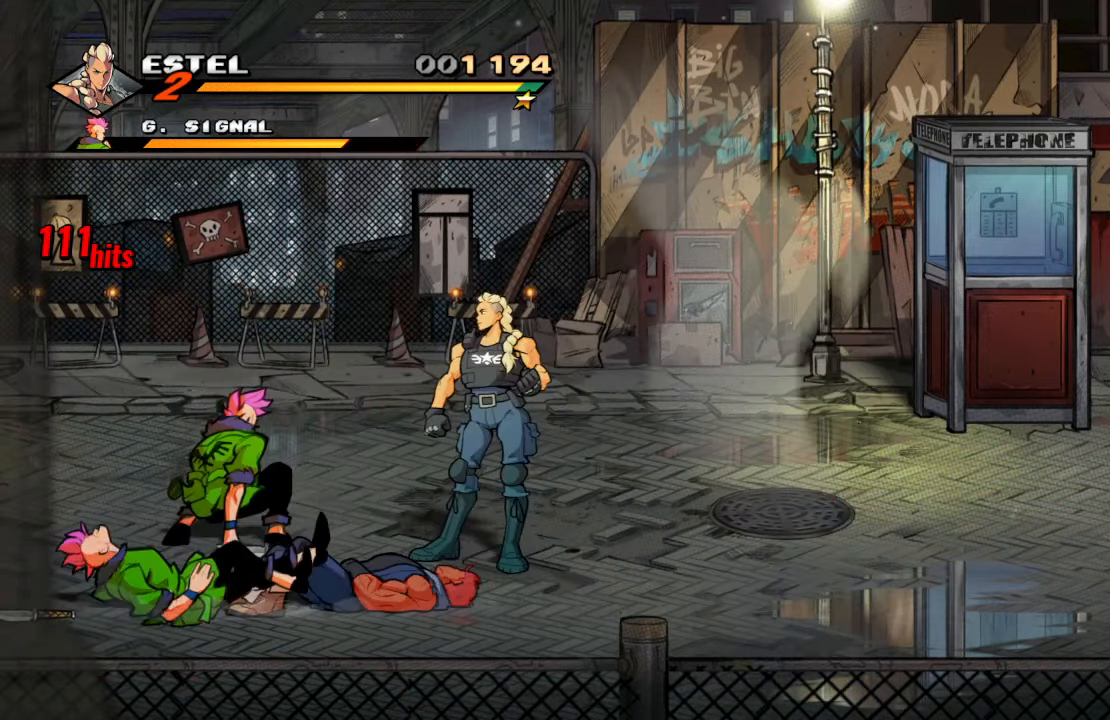
{"dt_ms": 500, "buttons": [], "left_stick": "center", "right_stick": "center", "events": [[17, "CROSS", "down"], [133, "CROSS", "up"], [200, "DPAD_DOWN", "down"], [200, "DPAD_LEFT", "down"], [300, "SQUARE", "down"], [400, "DPAD_LEFT", "up"], [417, "DPAD_DOWN", "up"], [467, "SQUARE", "up"]]}
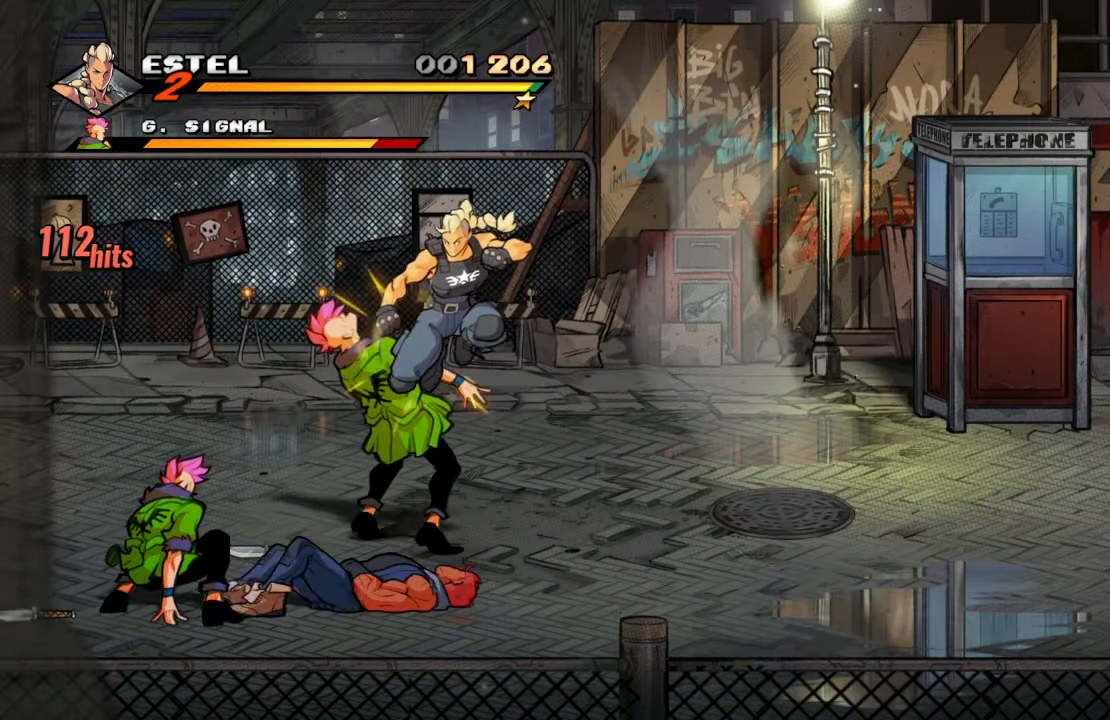
{"dt_ms": 500, "buttons": ["DPAD_LEFT"], "left_stick": "center", "right_stick": "center", "events": [[100, "DPAD_RIGHT", "down"], [100, "DPAD_UP", "down"], [367, "DPAD_UP", "up"], [467, "DPAD_RIGHT", "up"], [467, "DPAD_UP", "down"], [483, "DPAD_LEFT", "down"], [483, "DPAD_UP", "up"]]}
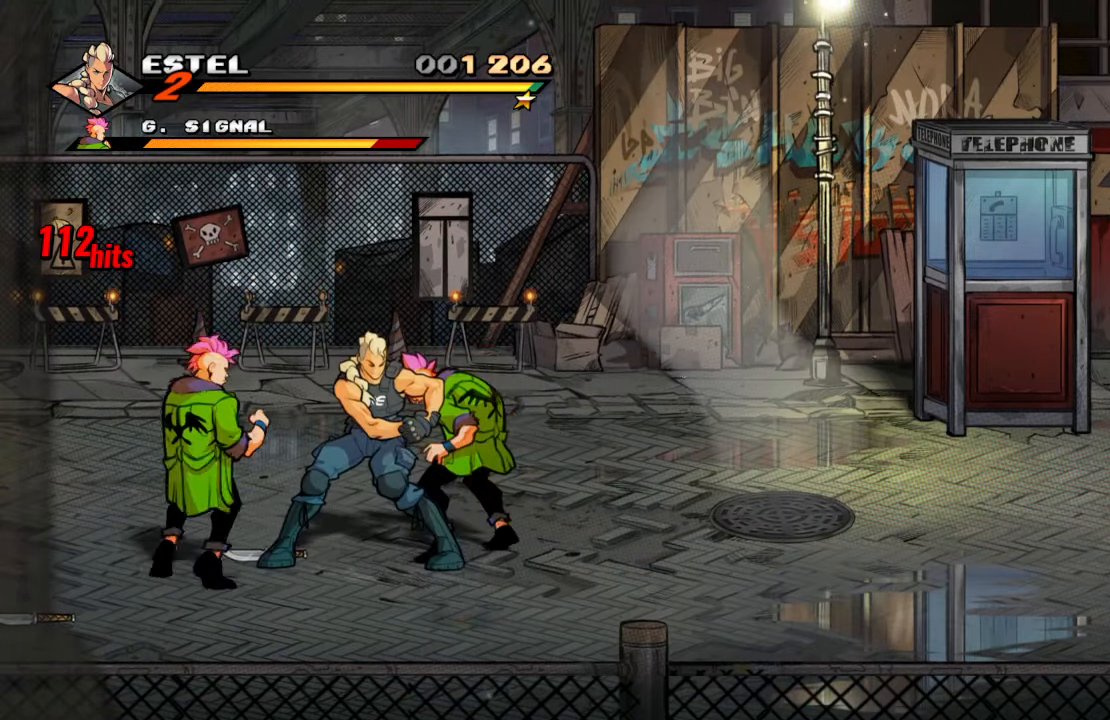
{"dt_ms": 500, "buttons": ["SQUARE"], "left_stick": "center", "right_stick": "center", "events": [[50, "SQUARE", "down"], [233, "DPAD_LEFT", "up"]]}
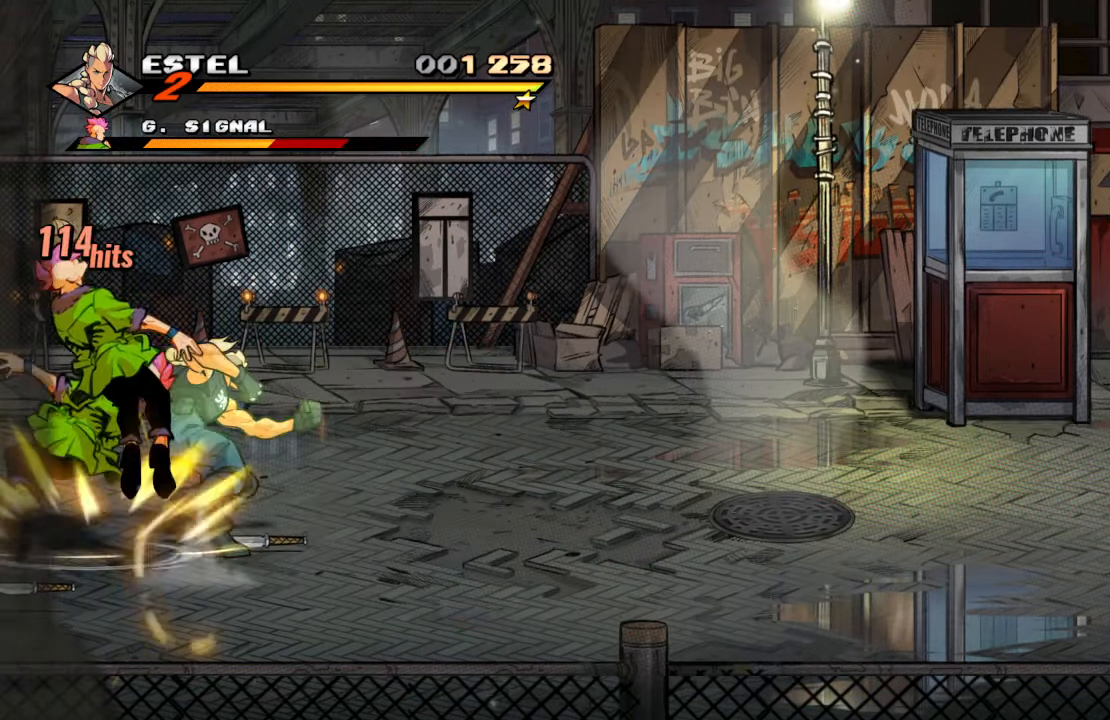
{"dt_ms": 500, "buttons": ["DPAD_LEFT"], "left_stick": "center", "right_stick": "center", "events": [[100, "SQUARE", "up"], [167, "SQUARE", "down"], [317, "SQUARE", "up"], [450, "DPAD_LEFT", "down"]]}
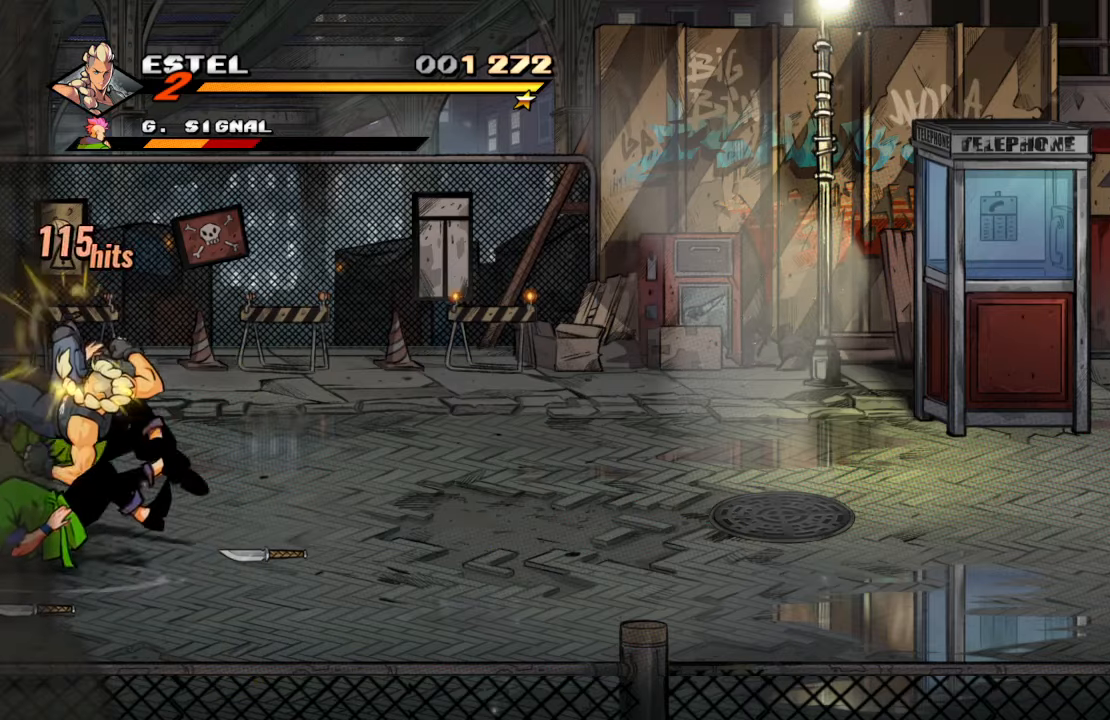
{"dt_ms": 500, "buttons": ["SQUARE", "DPAD_LEFT"], "left_stick": "center", "right_stick": "center", "events": [[34, "DPAD_LEFT", "up"], [100, "DPAD_LEFT", "down"], [217, "DPAD_LEFT", "up"], [250, "DPAD_LEFT", "down"], [250, "SQUARE", "down"], [367, "DPAD_LEFT", "up"], [400, "SQUARE", "up"], [434, "DPAD_LEFT", "down"], [450, "SQUARE", "down"]]}
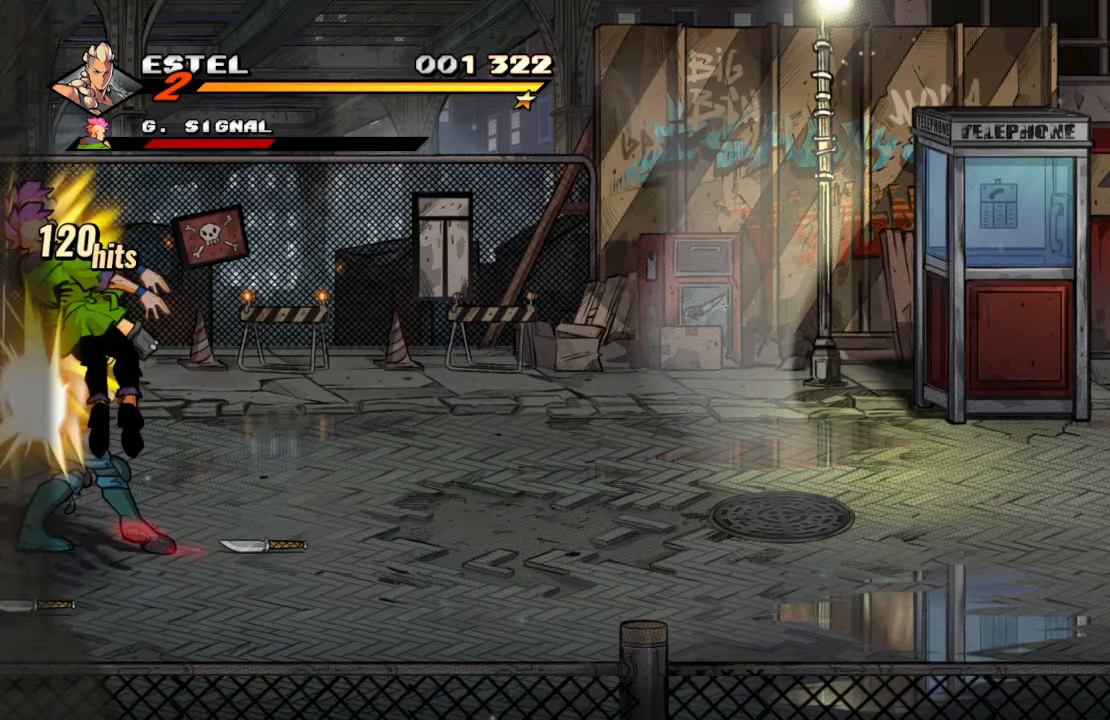
{"dt_ms": 500, "buttons": [], "left_stick": "center", "right_stick": "center", "events": [[50, "DPAD_LEFT", "up"], [67, "SQUARE", "up"], [100, "DPAD_LEFT", "down"], [117, "SQUARE", "down"], [300, "DPAD_LEFT", "up"], [384, "SQUARE", "up"]]}
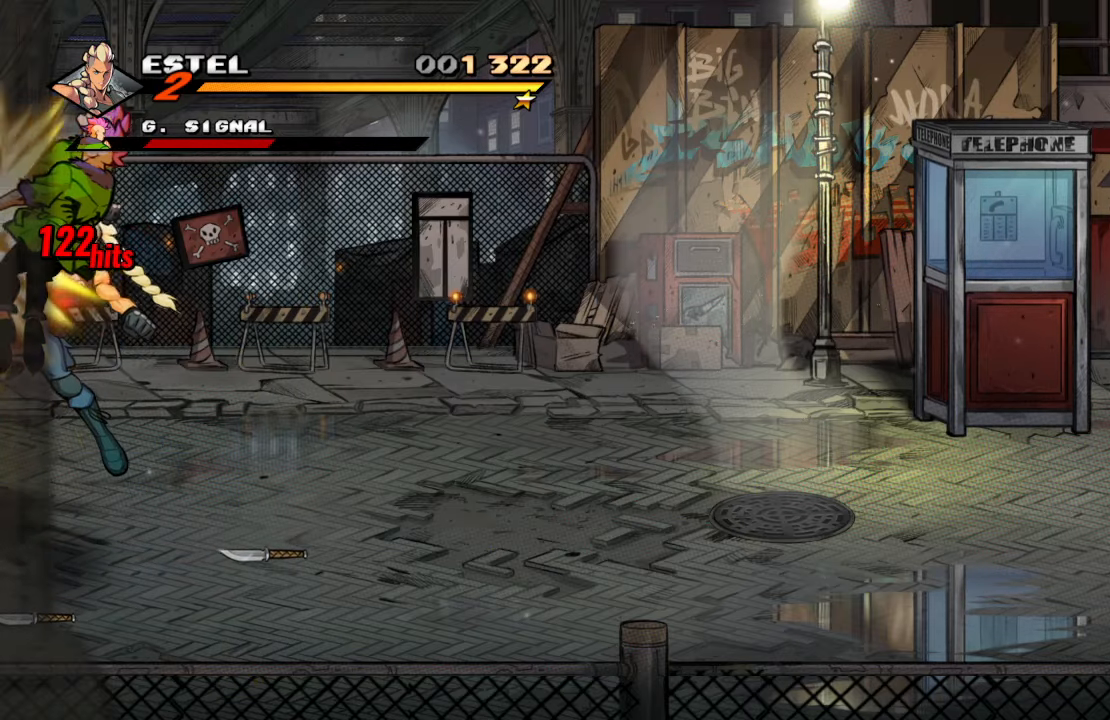
{"dt_ms": 500, "buttons": ["DPAD_UP", "DPAD_RIGHT"], "left_stick": "center", "right_stick": "center", "events": [[334, "DPAD_RIGHT", "down"], [350, "DPAD_UP", "down"]]}
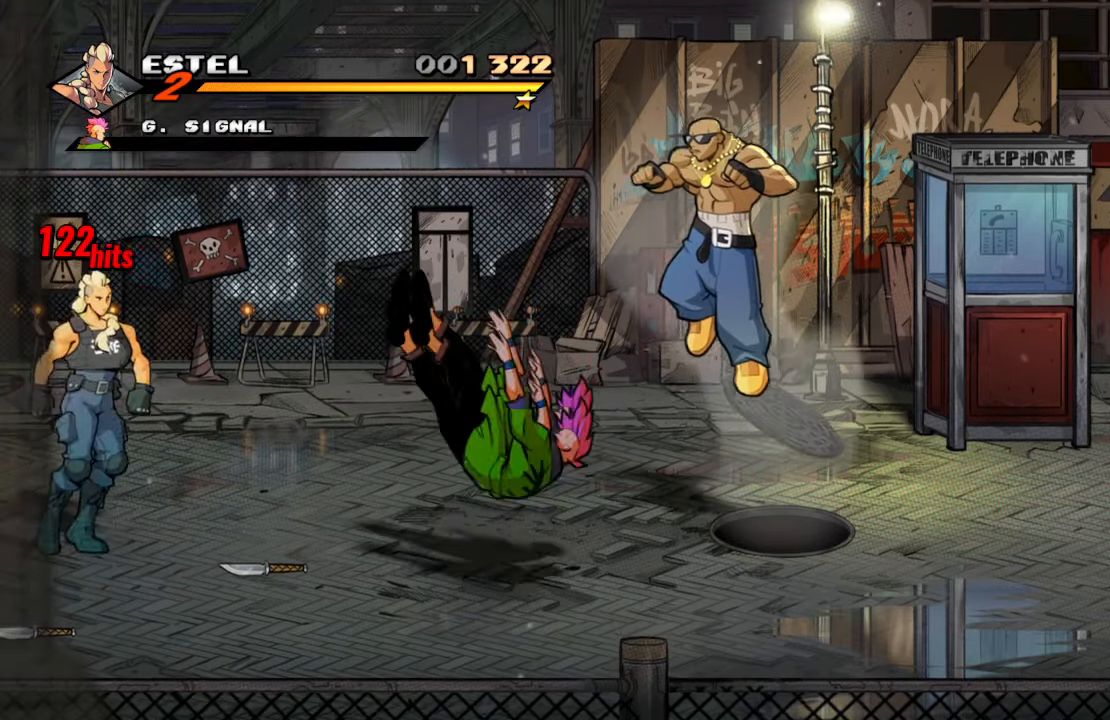
{"dt_ms": 500, "buttons": [], "left_stick": "center", "right_stick": "center"}
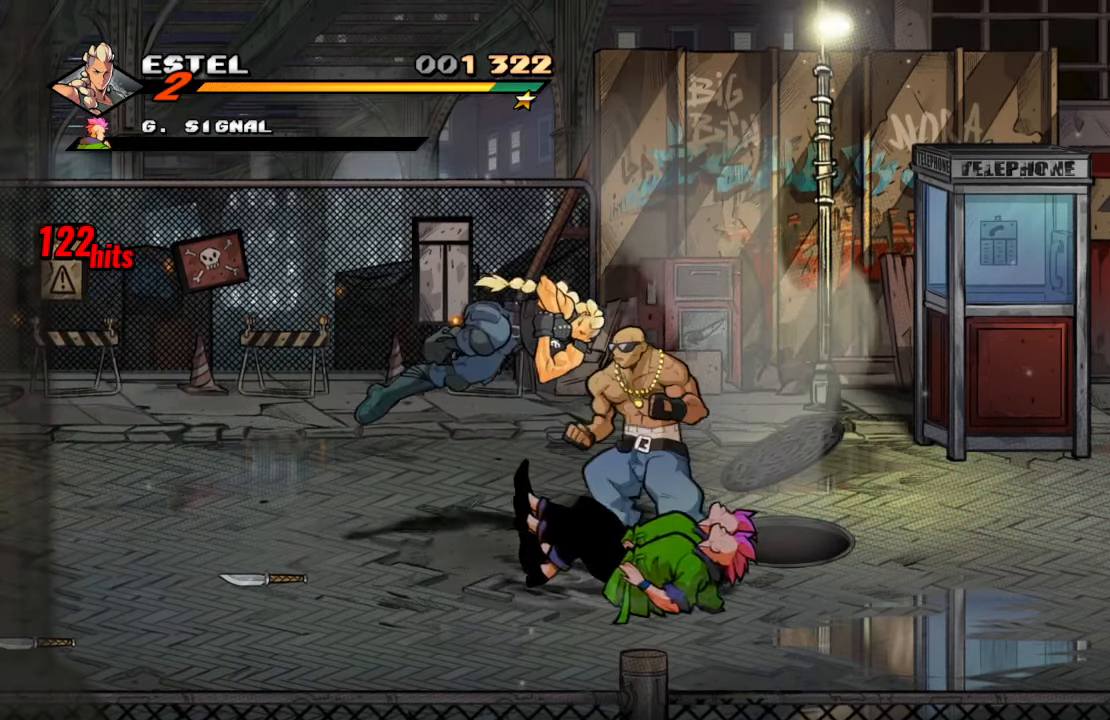
{"dt_ms": 500, "buttons": [], "left_stick": "center", "right_stick": "center", "events": [[234, "SQUARE", "down"], [334, "SQUARE", "up"], [384, "SQUARE", "down"], [450, "SQUARE", "up"]]}
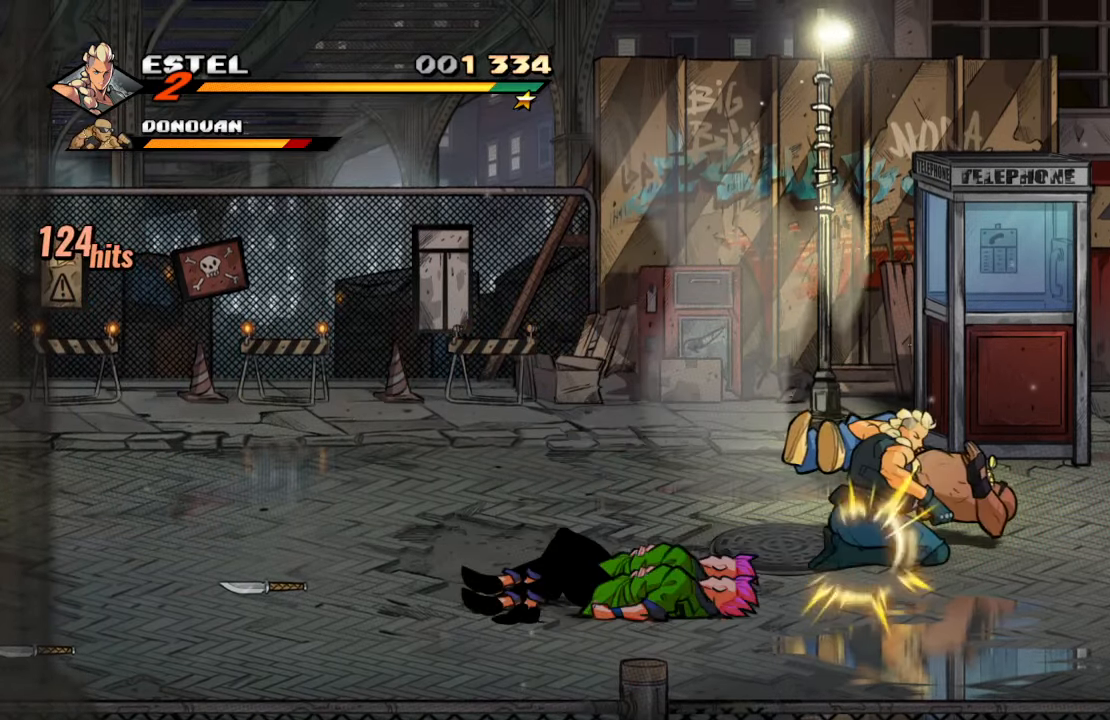
{"dt_ms": 500, "buttons": ["SQUARE"], "left_stick": "center", "right_stick": "center", "events": [[34, "SQUARE", "down"], [100, "SQUARE", "up"], [167, "SQUARE", "down"], [250, "SQUARE", "up"], [317, "SQUARE", "down"], [400, "SQUARE", "up"], [450, "SQUARE", "down"]]}
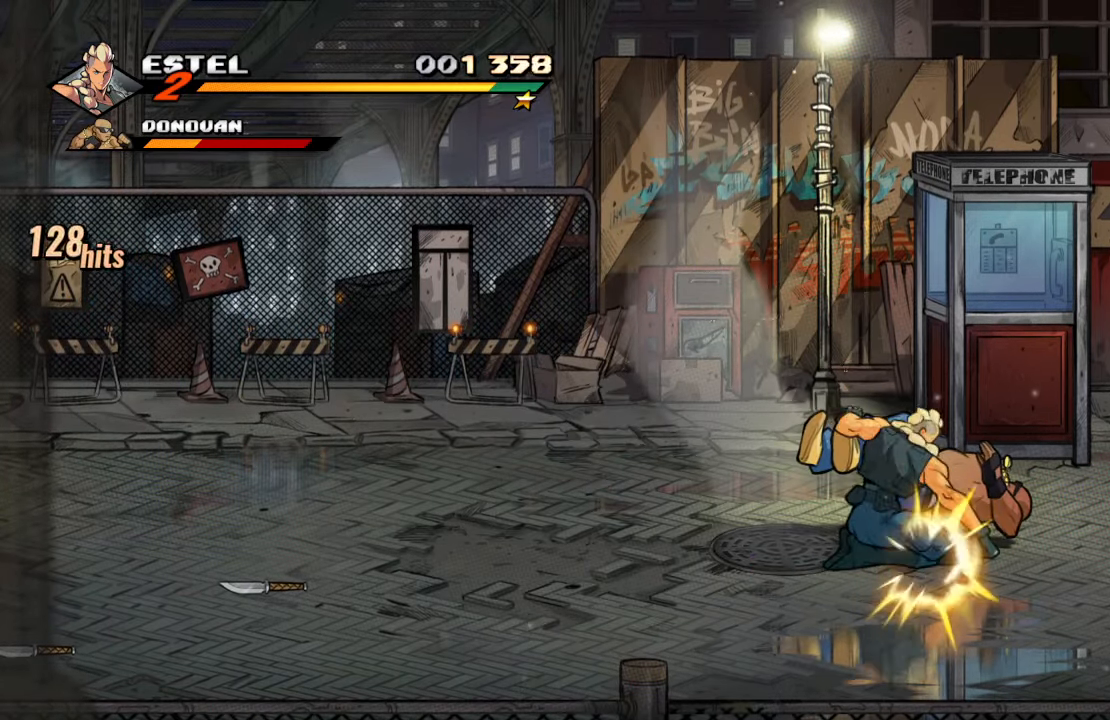
{"dt_ms": 500, "buttons": ["DPAD_LEFT"], "left_stick": "center", "right_stick": "center", "events": [[50, "SQUARE", "up"], [100, "SQUARE", "down"], [284, "SQUARE", "up"], [450, "DPAD_LEFT", "down"]]}
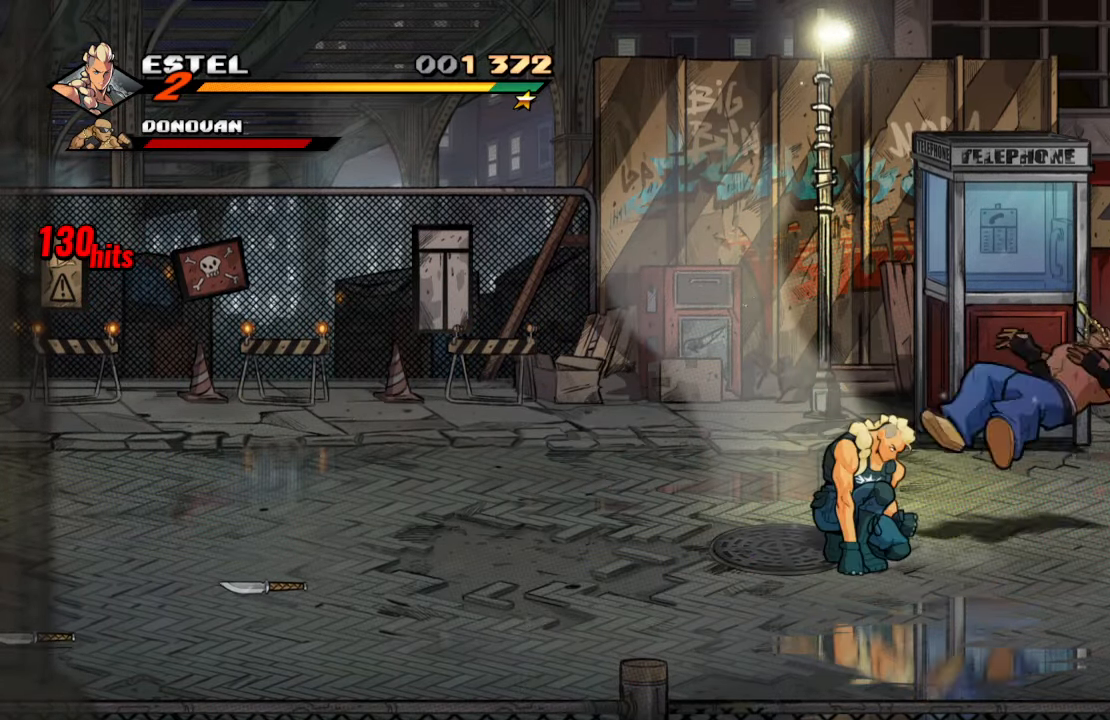
{"dt_ms": 500, "buttons": ["DPAD_LEFT"], "left_stick": "center", "right_stick": "center", "events": [[284, "DPAD_UP", "down"], [400, "DPAD_UP", "up"]]}
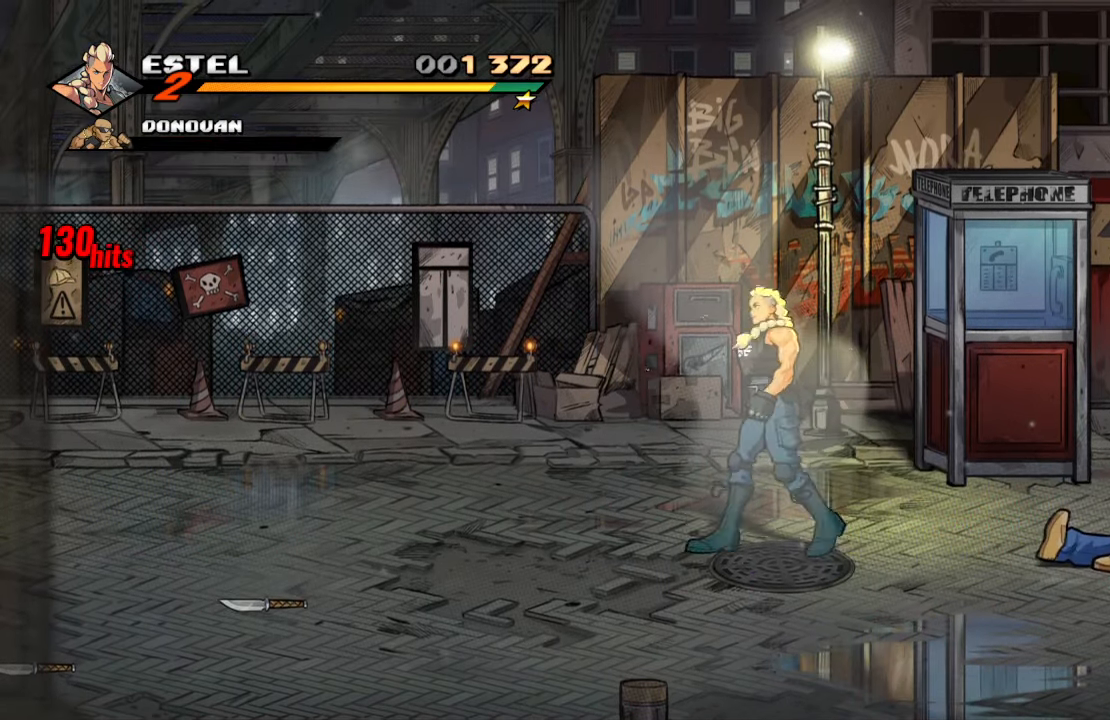
{"dt_ms": 500, "buttons": [], "left_stick": "center", "right_stick": "center", "events": [[317, "DPAD_LEFT", "up"]]}